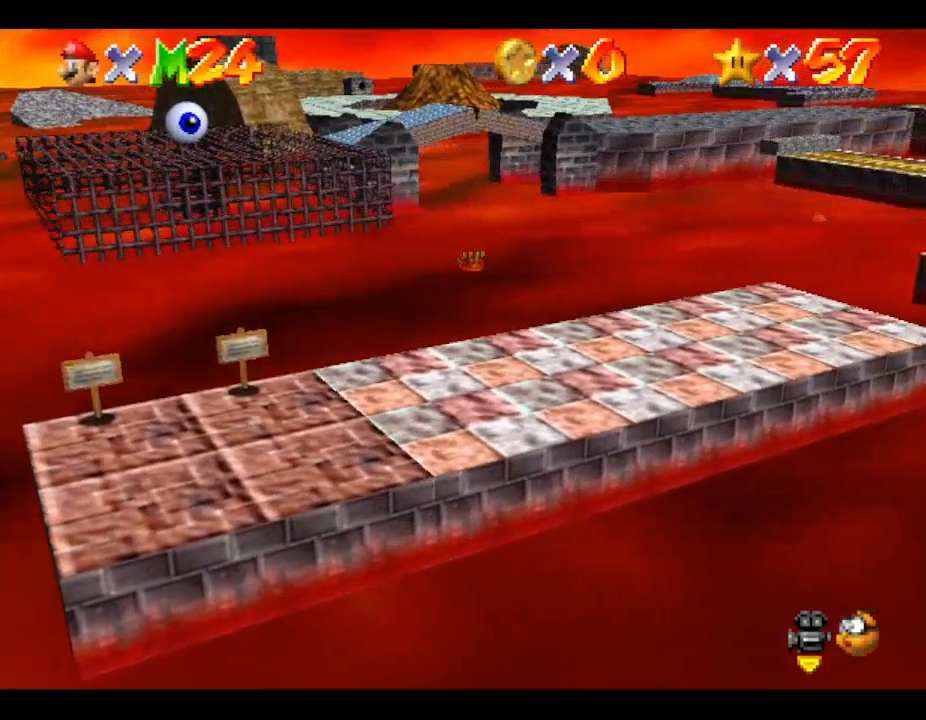
Gameplay with a controller (Nintendo layout); each line is a JSON object with the inputs held at the frame after it. "events" lists button and stick changes between this image and that frame as [ms after this image, input, new state], when the widget could be followed in between. Not read: L3 R3.
{"buttons": [], "left_stick": "right", "events": []}
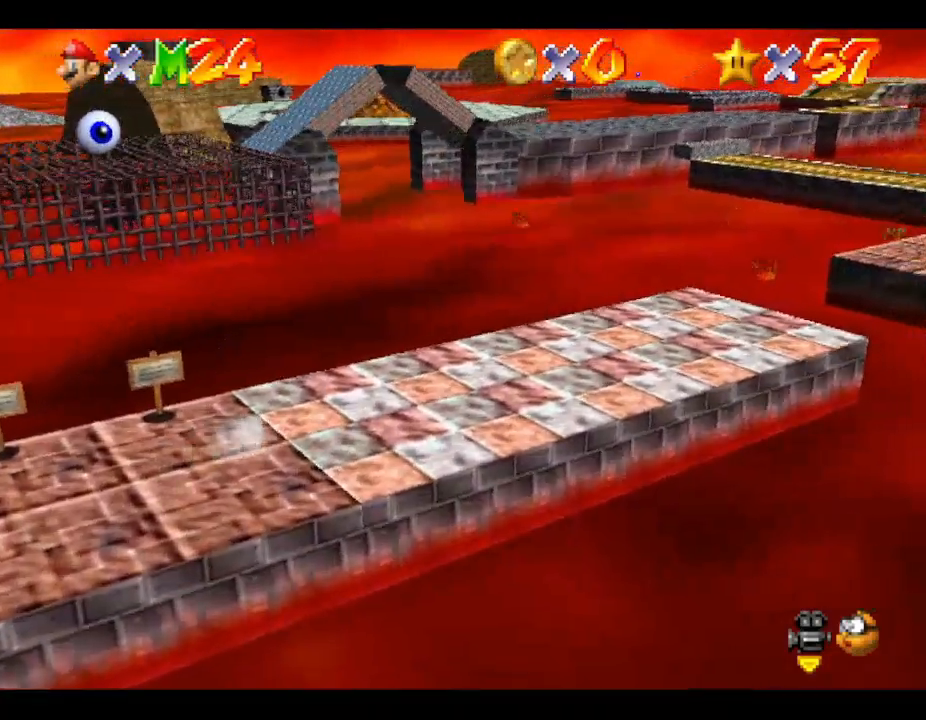
{"buttons": [], "left_stick": "right", "events": []}
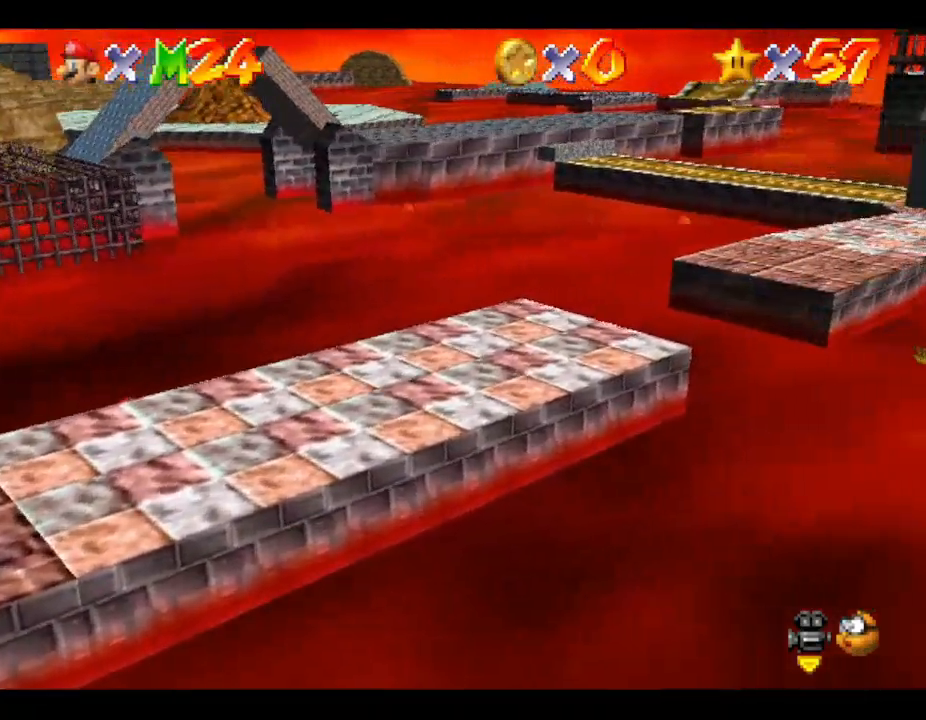
{"buttons": [], "left_stick": "up-right", "events": [[100, "left_stick", "up-right"]]}
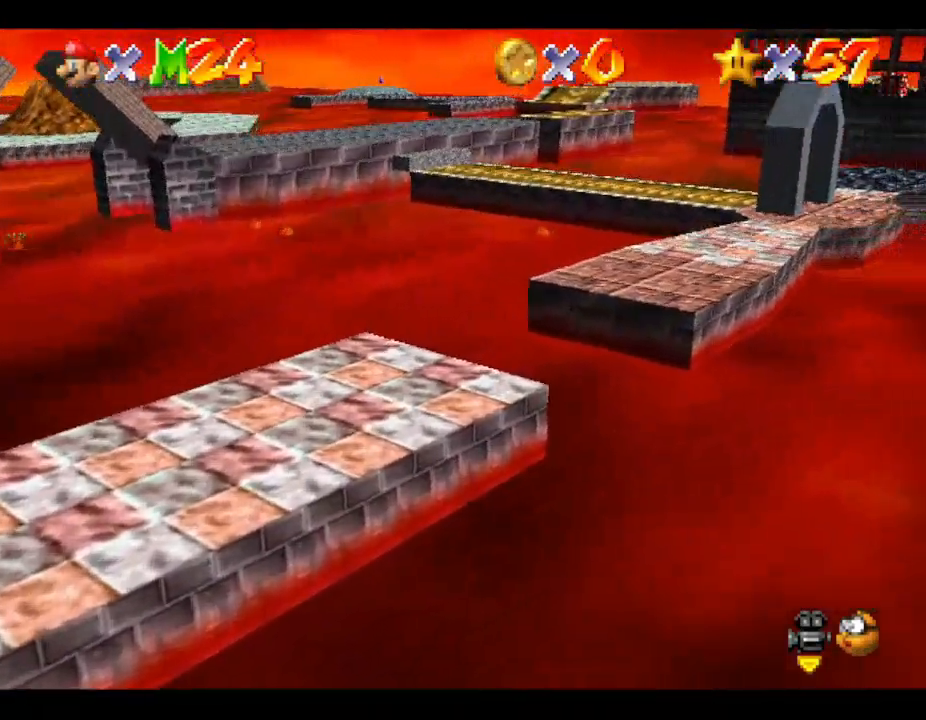
{"buttons": ["A", "Z"], "left_stick": "up-right", "events": [[67, "Z", "down"], [167, "A", "down"]]}
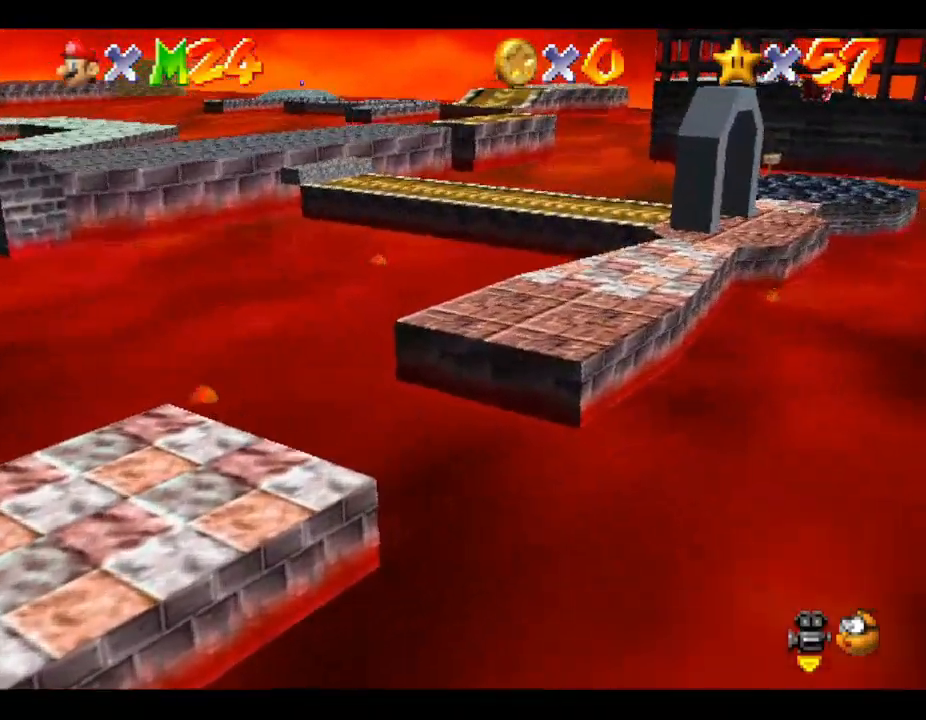
{"buttons": [], "left_stick": "center", "events": [[300, "A", "up"], [367, "Z", "up"], [367, "left_stick", "center"]]}
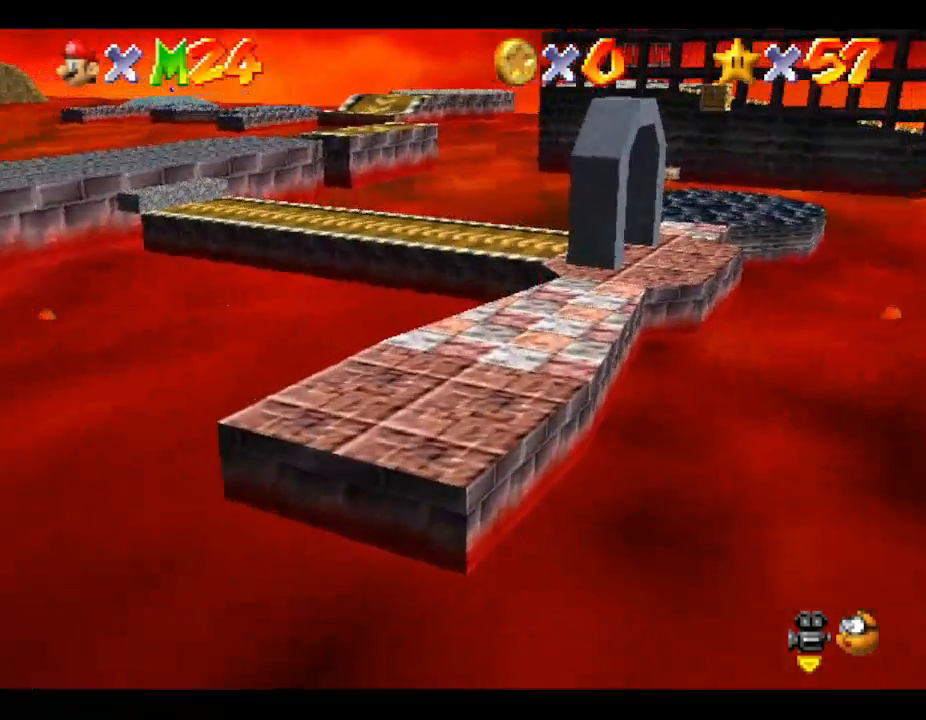
{"buttons": [], "left_stick": "up", "events": [[67, "left_stick", "down-right"], [133, "left_stick", "right"], [367, "left_stick", "up-right"], [467, "left_stick", "up"]]}
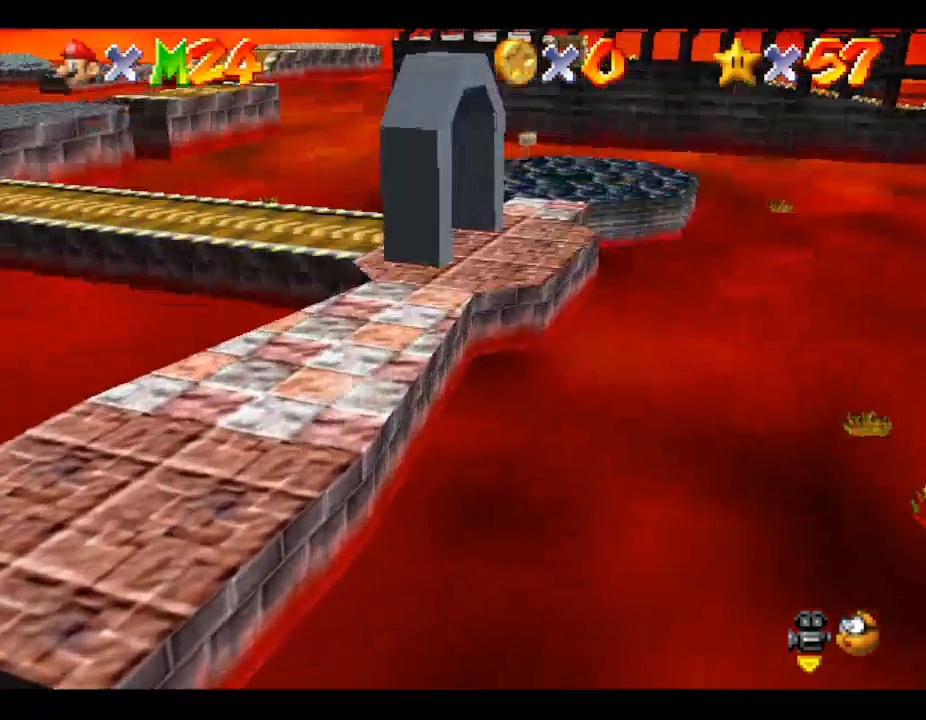
{"buttons": [], "left_stick": "up", "events": [[133, "left_stick", "up-right"], [233, "left_stick", "up"]]}
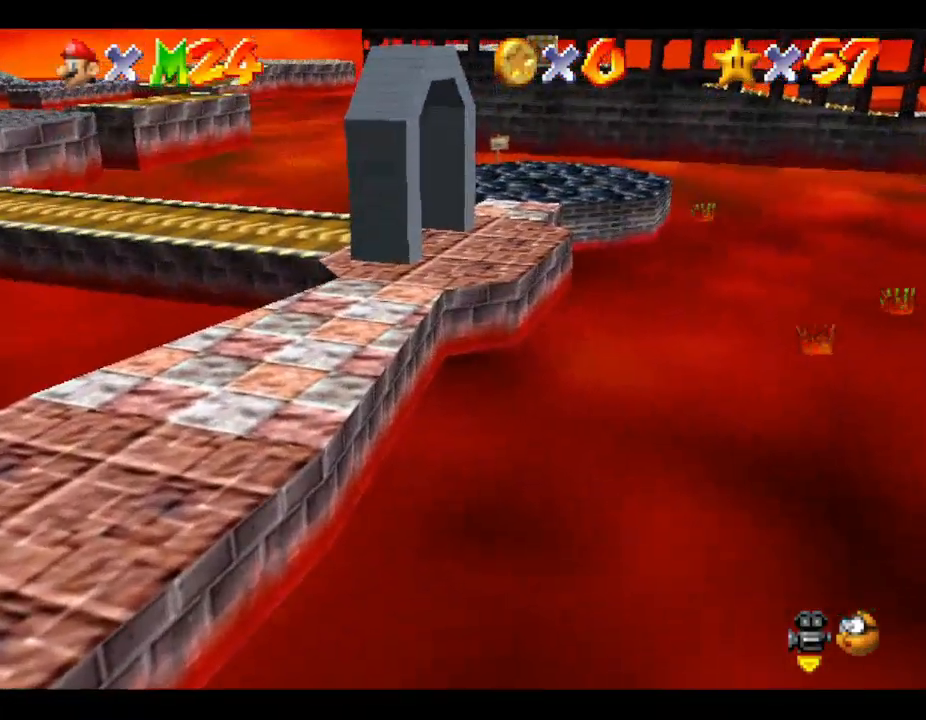
{"buttons": [], "left_stick": "up", "events": []}
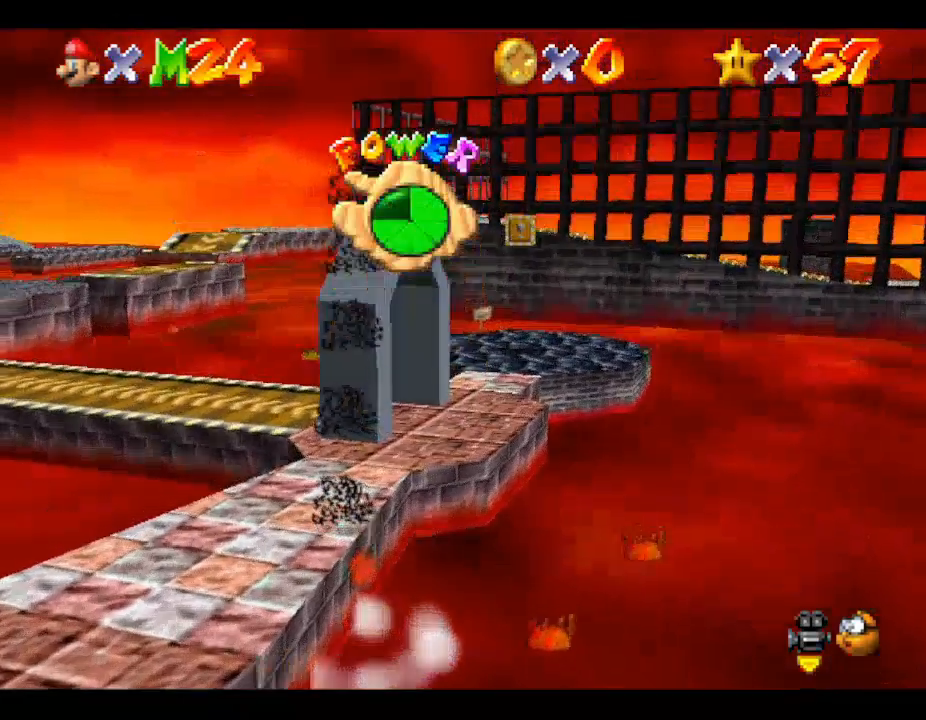
{"buttons": [], "left_stick": "up-right", "events": [[467, "left_stick", "up-right"]]}
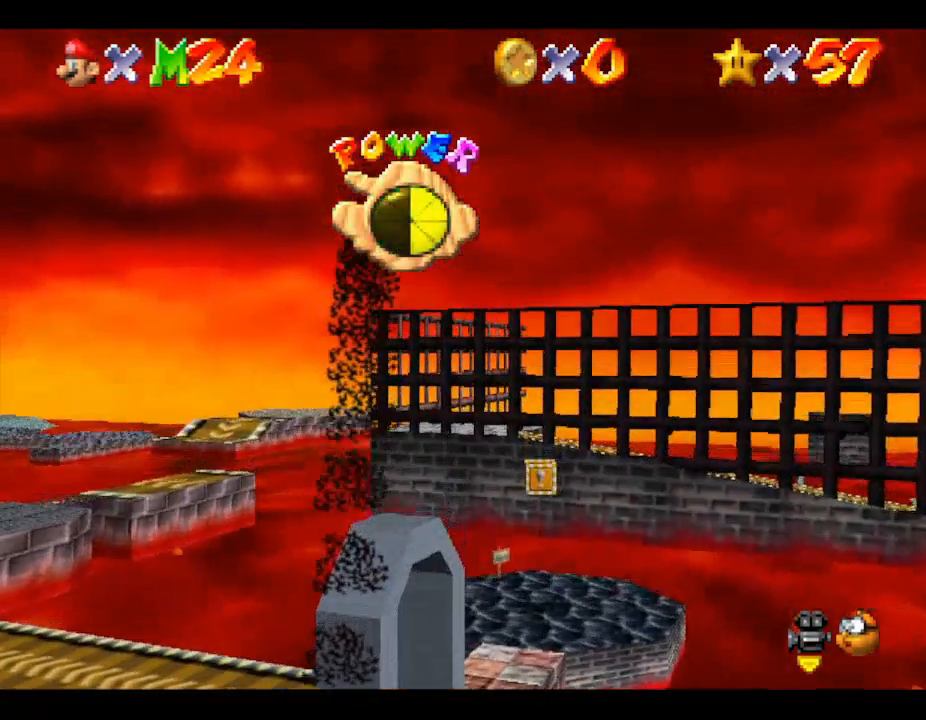
{"buttons": [], "left_stick": "up-right", "events": [[133, "left_stick", "up"], [233, "left_stick", "up-right"]]}
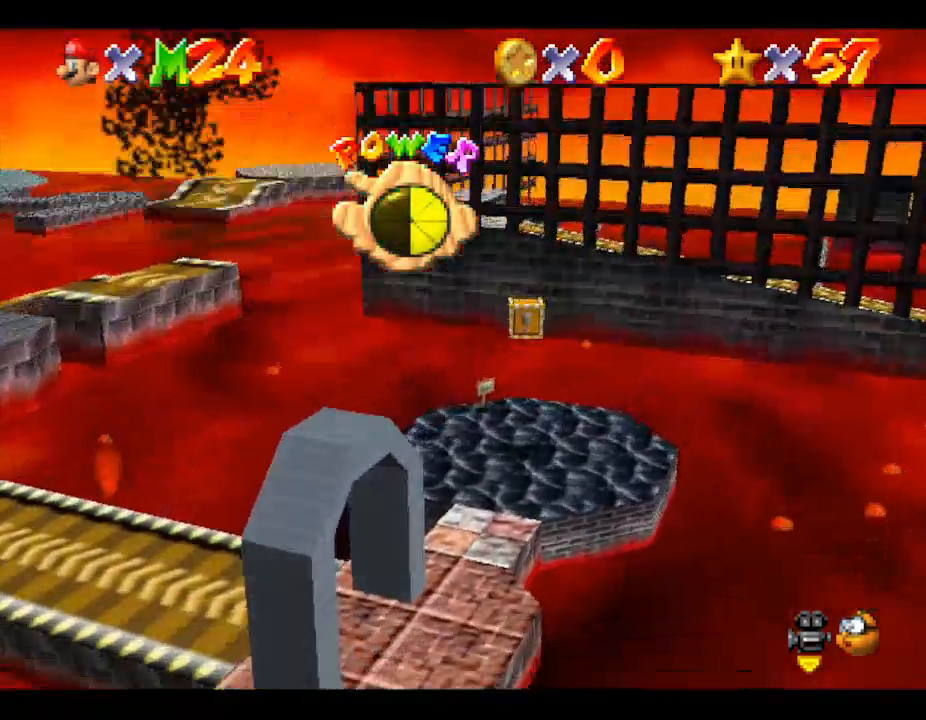
{"buttons": [], "left_stick": "up-right", "events": []}
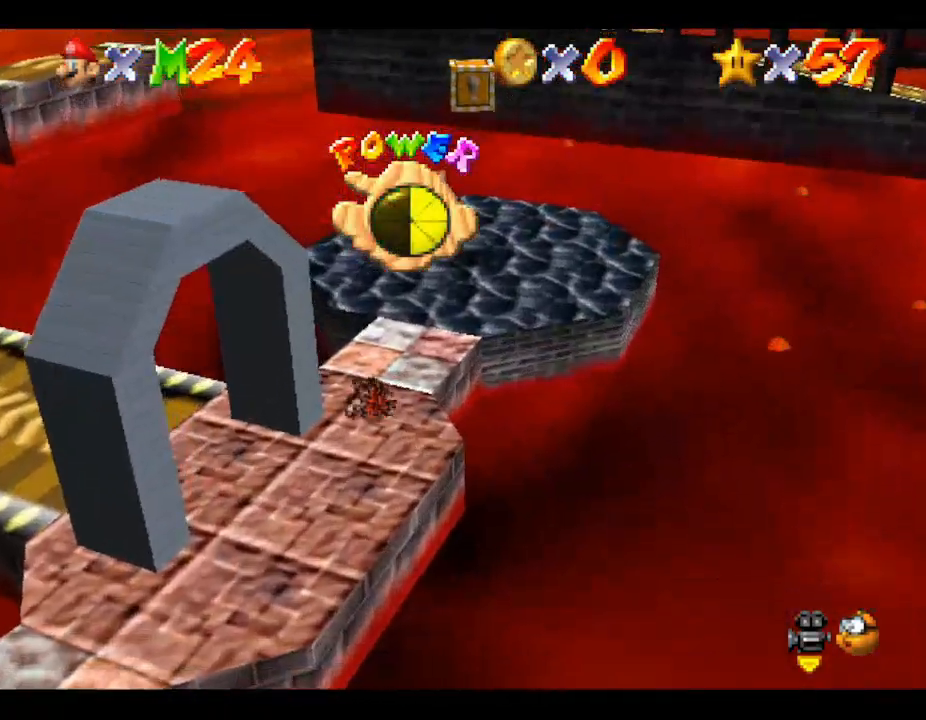
{"buttons": [], "left_stick": "up", "events": [[400, "left_stick", "up"]]}
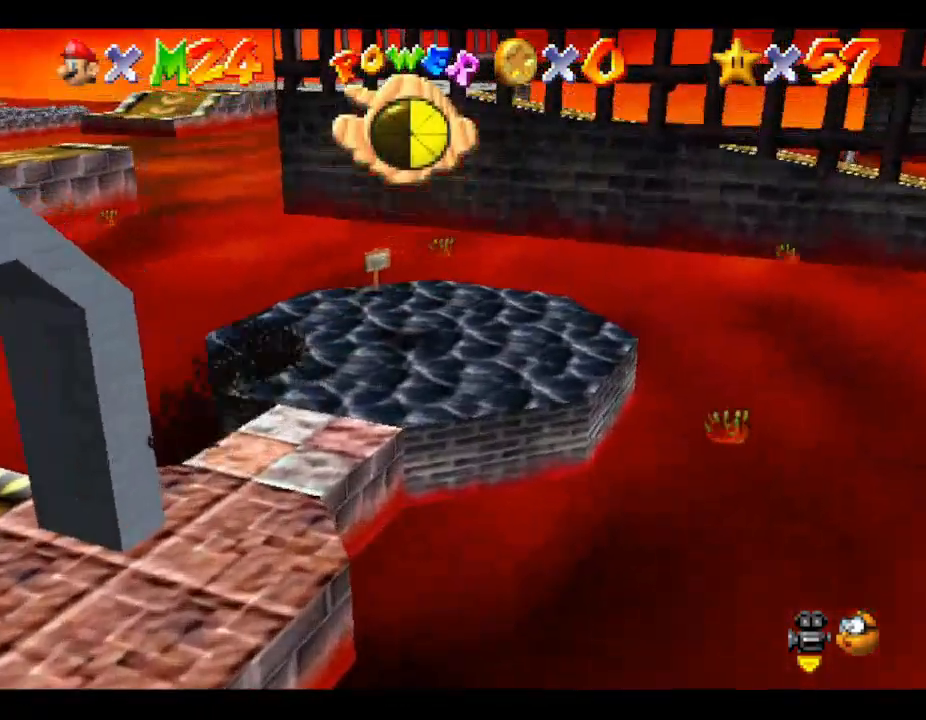
{"buttons": [], "left_stick": "center", "events": [[100, "left_stick", "up-right"], [300, "left_stick", "center"]]}
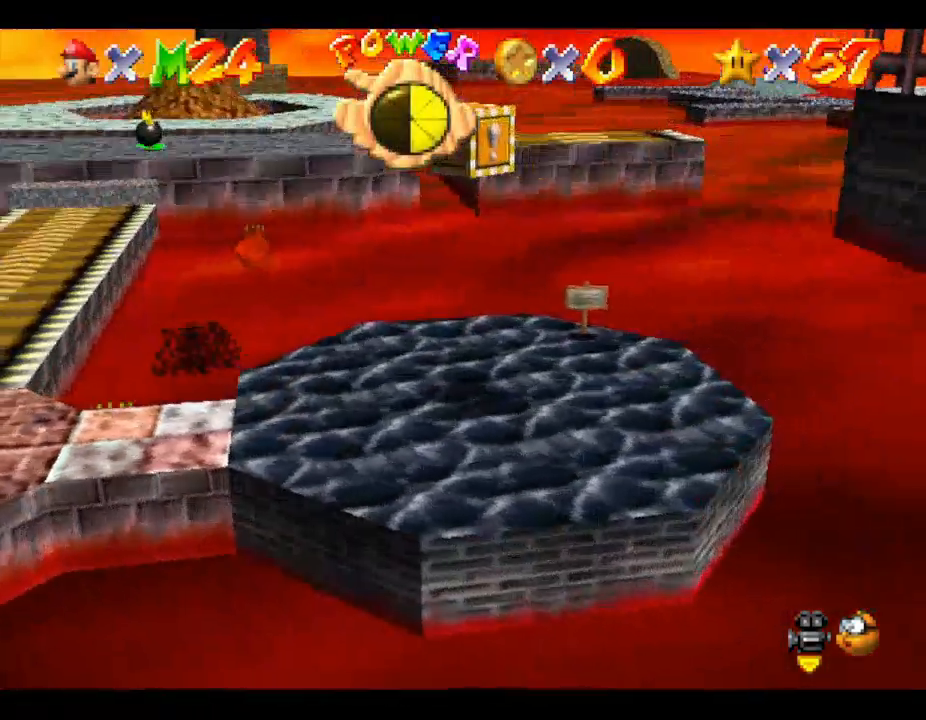
{"buttons": [], "left_stick": "right", "events": [[267, "left_stick", "right"]]}
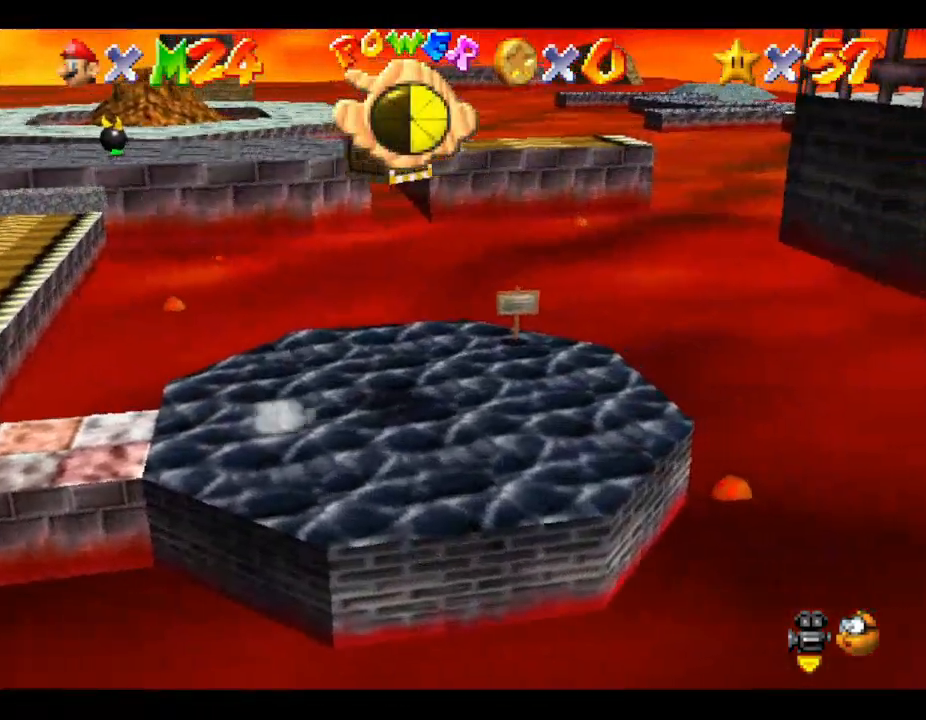
{"buttons": [], "left_stick": "right", "events": [[33, "left_stick", "center"], [400, "left_stick", "right"]]}
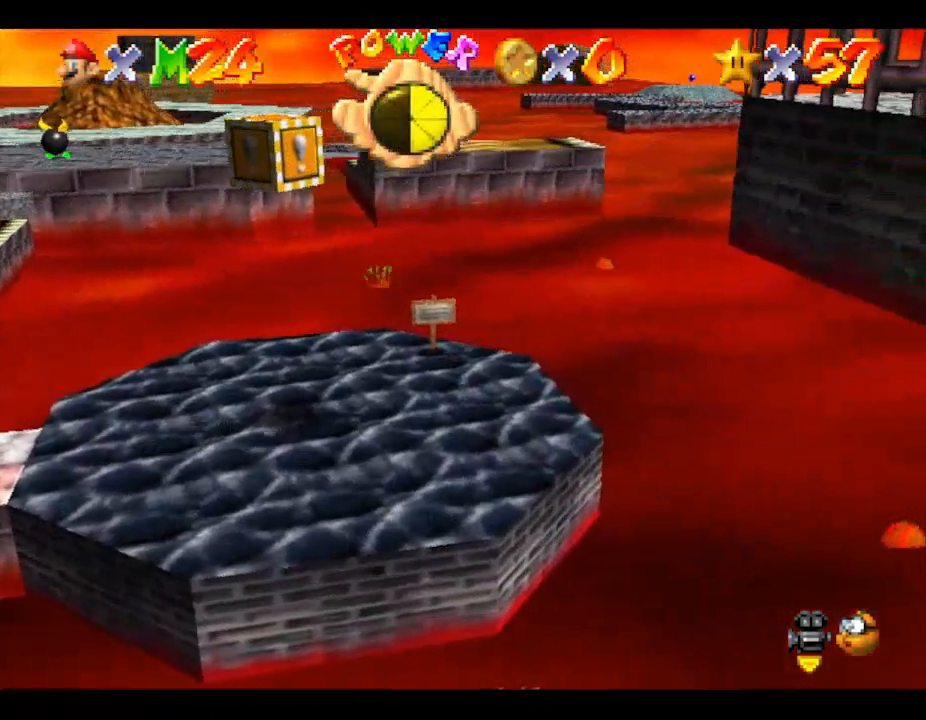
{"buttons": ["A"], "left_stick": "center", "events": [[33, "left_stick", "center"], [200, "A", "down"]]}
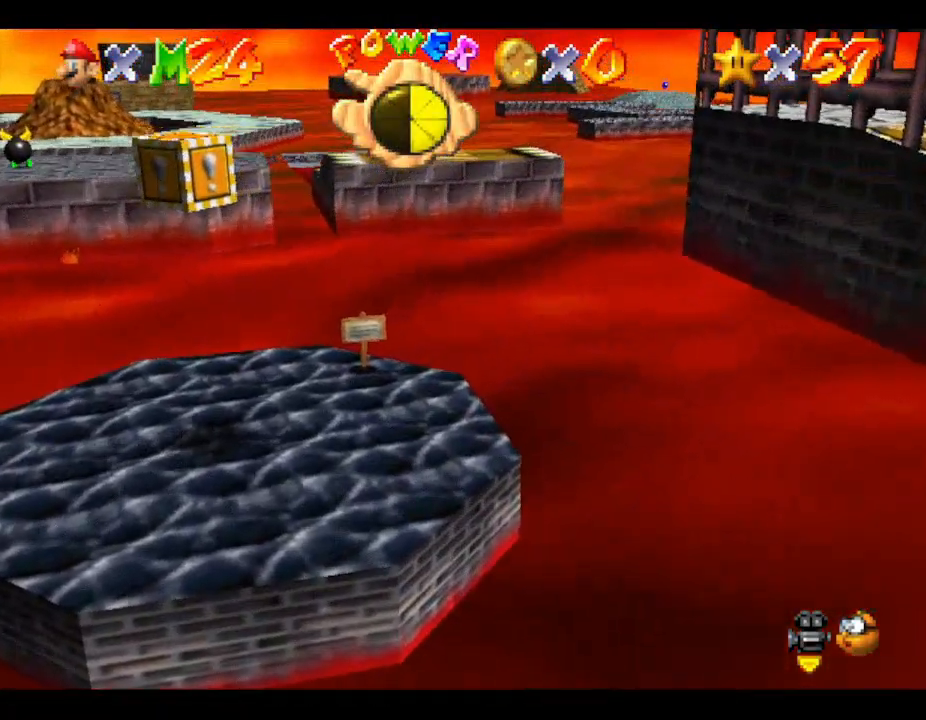
{"buttons": [], "left_stick": "center", "events": [[167, "left_stick", "left"], [267, "A", "up"], [400, "left_stick", "center"]]}
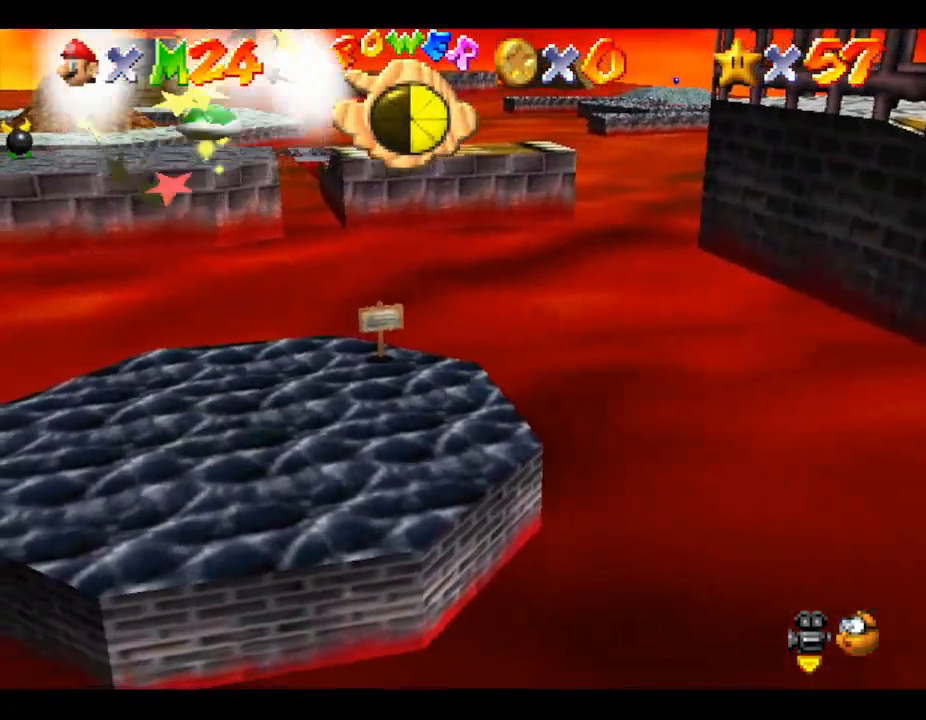
{"buttons": [], "left_stick": "center", "events": [[100, "A", "down"], [500, "A", "up"]]}
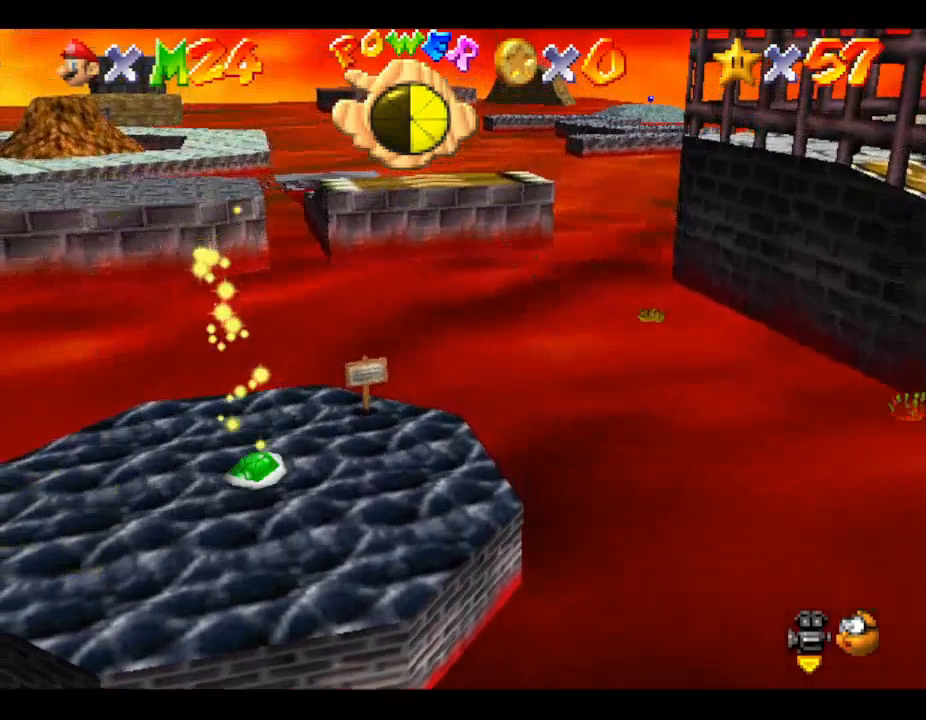
{"buttons": [], "left_stick": "center", "events": []}
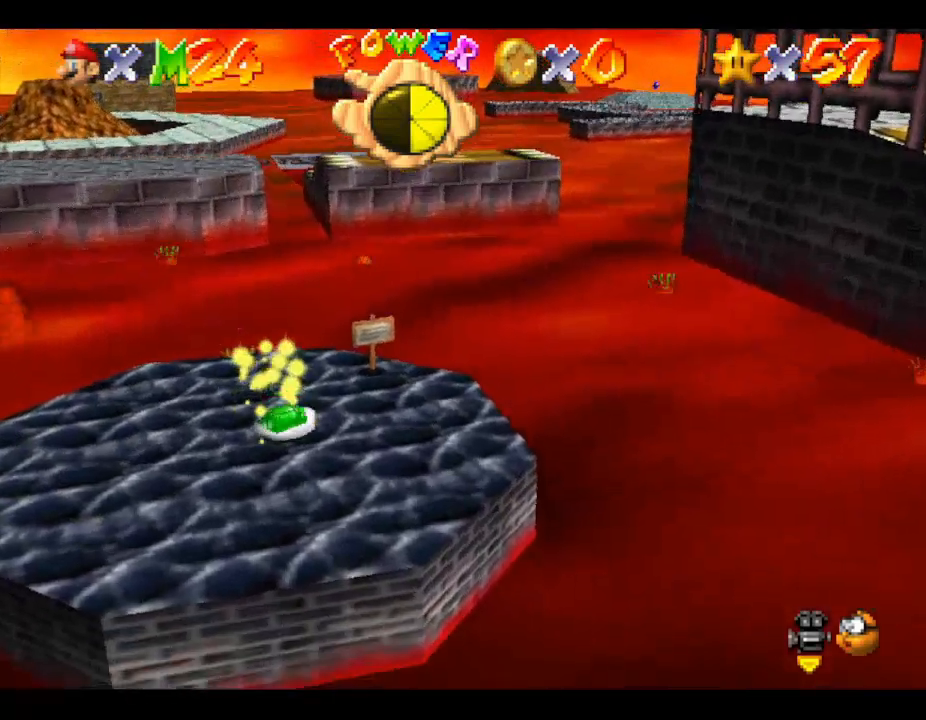
{"buttons": [], "left_stick": "center", "events": [[33, "left_stick", "right"], [467, "left_stick", "center"]]}
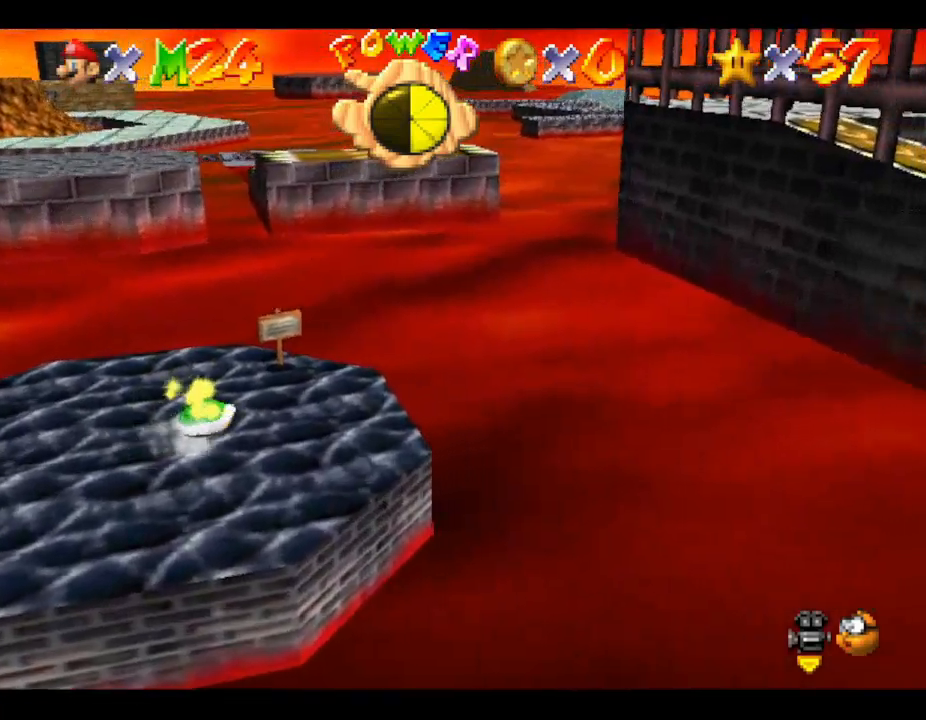
{"buttons": [], "left_stick": "up-left", "events": [[200, "left_stick", "up-left"]]}
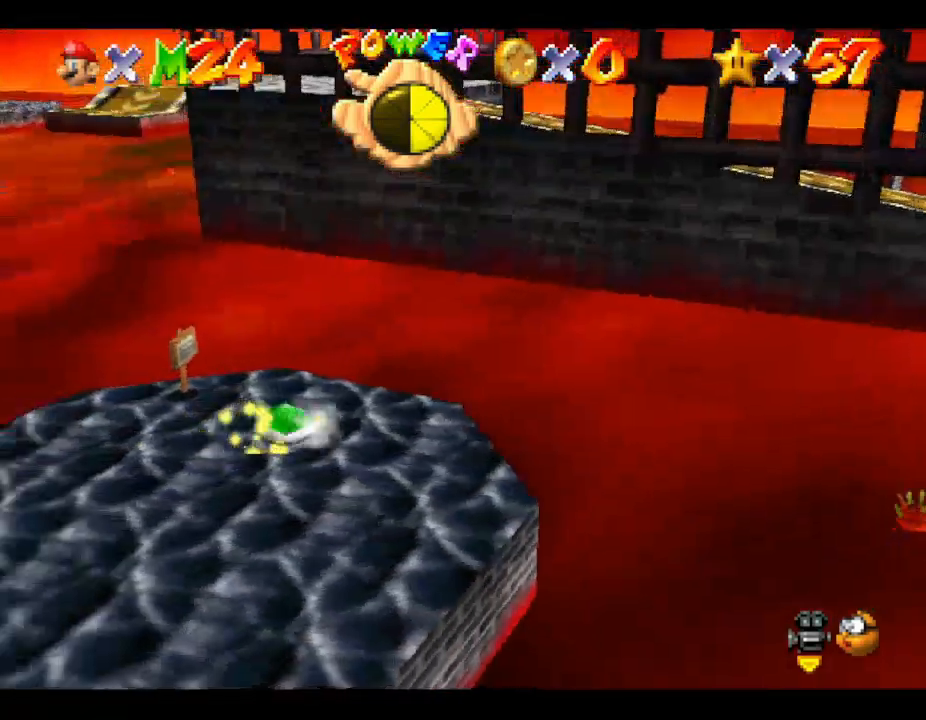
{"buttons": [], "left_stick": "down-left", "events": [[167, "left_stick", "center"], [300, "left_stick", "down"], [467, "left_stick", "down-left"]]}
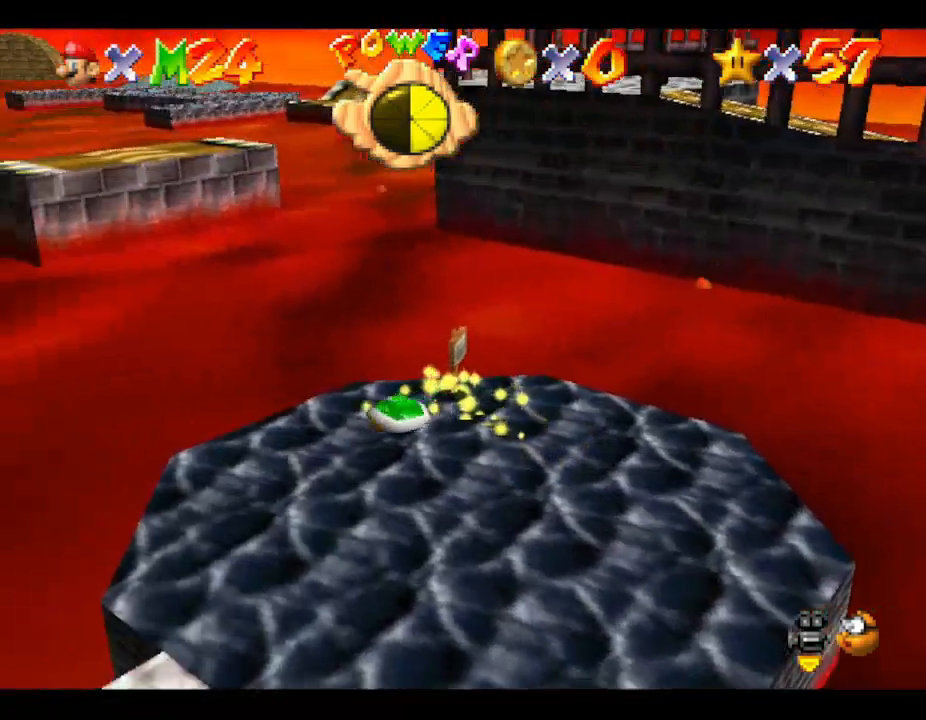
{"buttons": [], "left_stick": "up-left", "events": [[167, "left_stick", "up-left"]]}
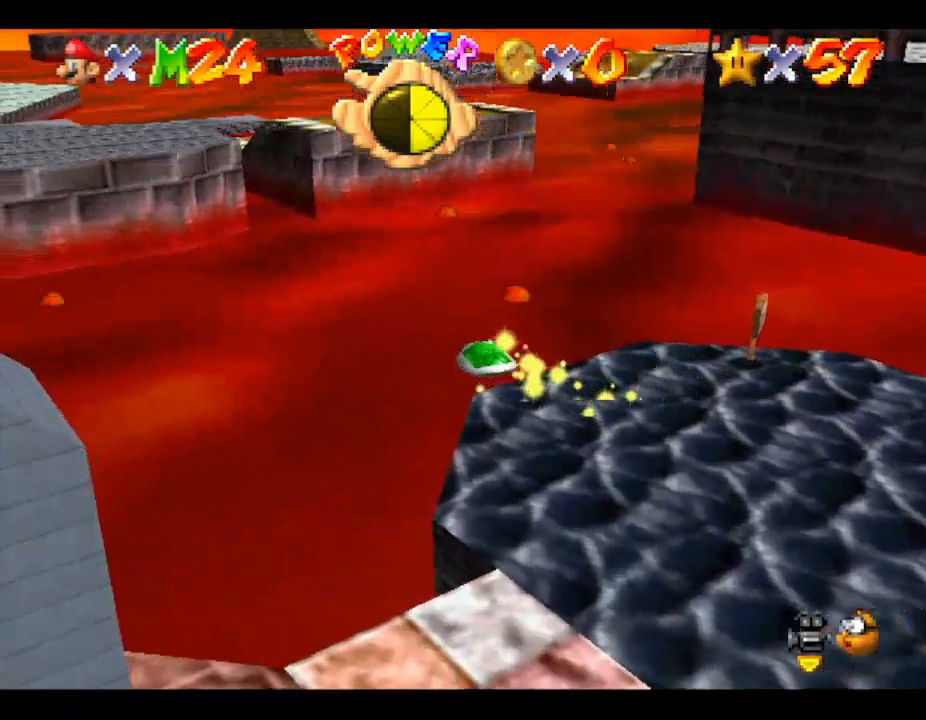
{"buttons": [], "left_stick": "left", "events": [[200, "left_stick", "left"]]}
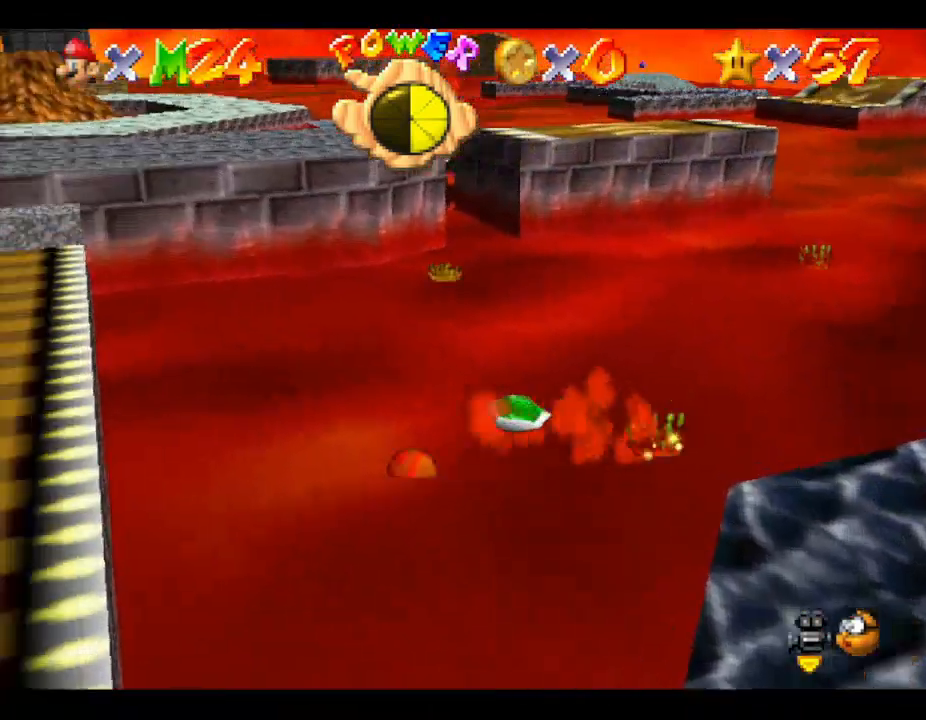
{"buttons": ["A"], "left_stick": "down-left", "events": [[200, "A", "down"], [333, "left_stick", "down-left"]]}
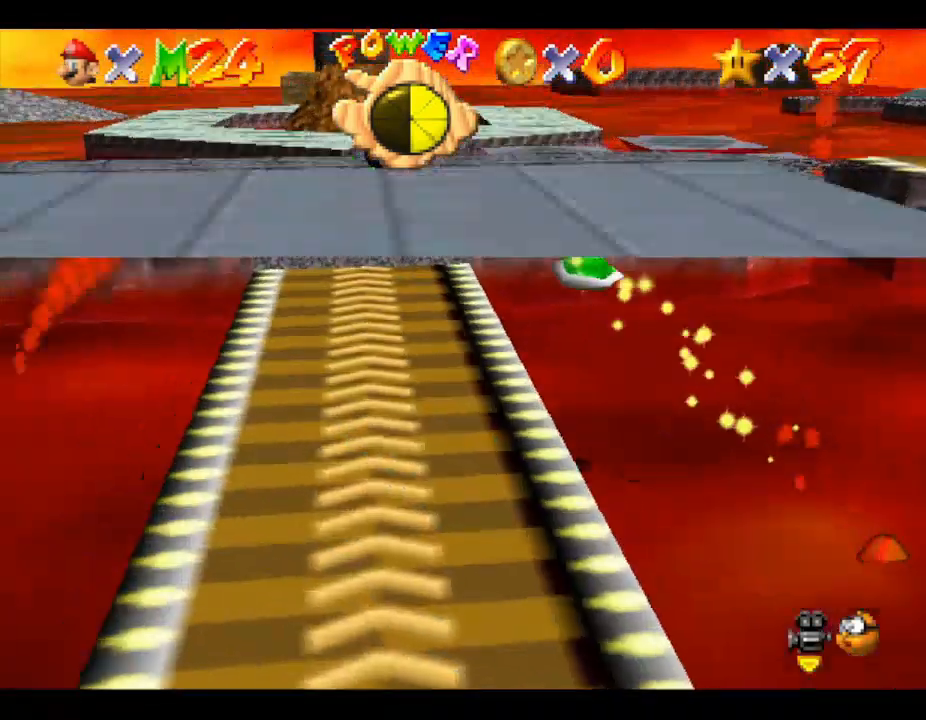
{"buttons": [], "left_stick": "down-left", "events": [[33, "A", "up"]]}
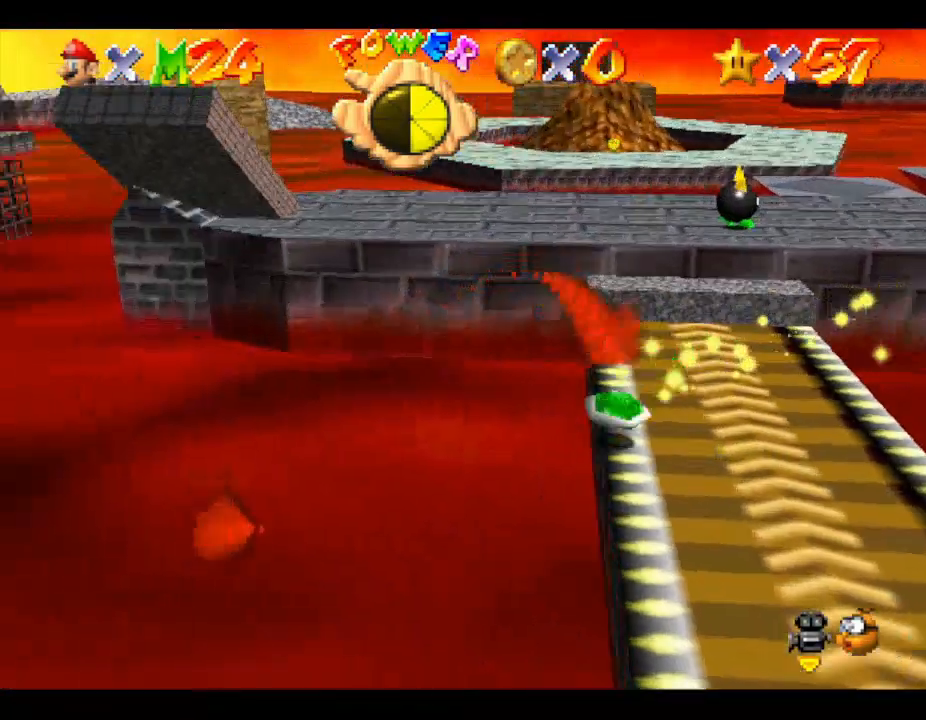
{"buttons": [], "left_stick": "down-left", "events": []}
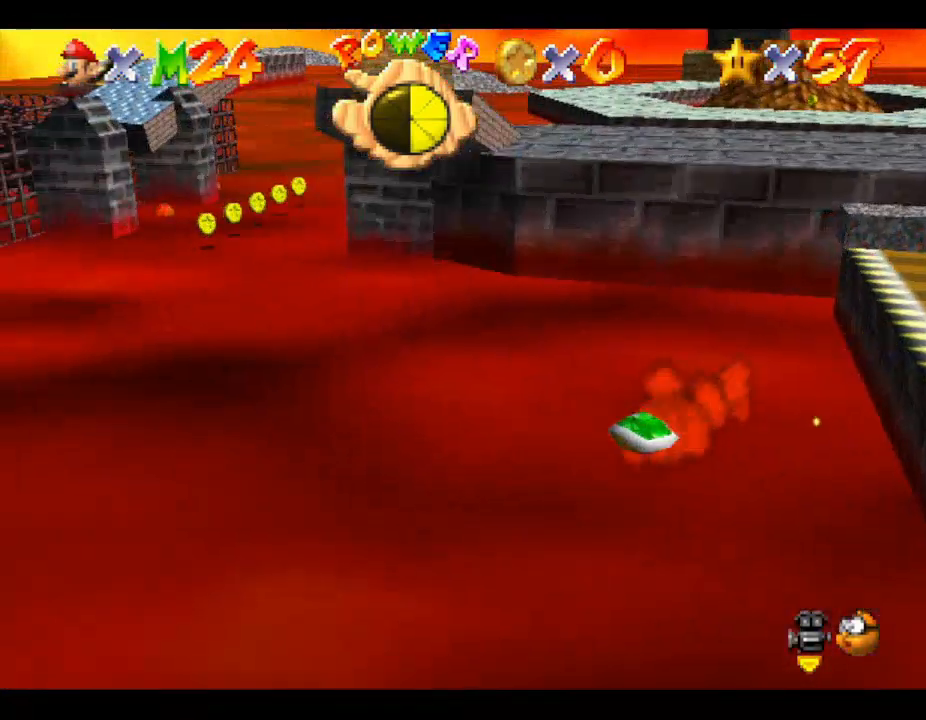
{"buttons": [], "left_stick": "left", "events": [[300, "left_stick", "left"]]}
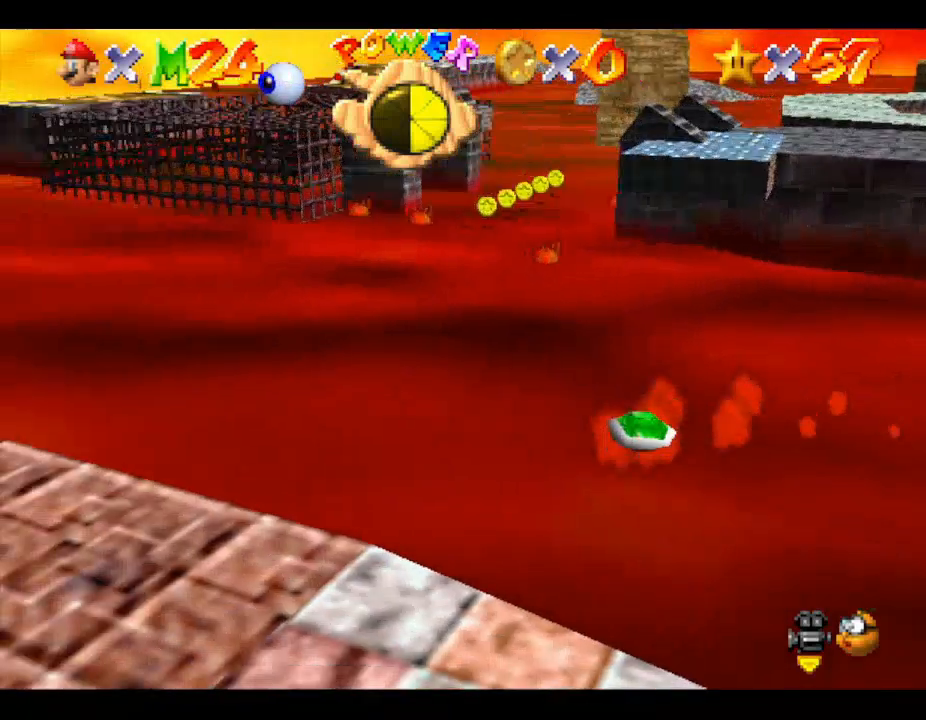
{"buttons": [], "left_stick": "up", "events": [[300, "left_stick", "up"]]}
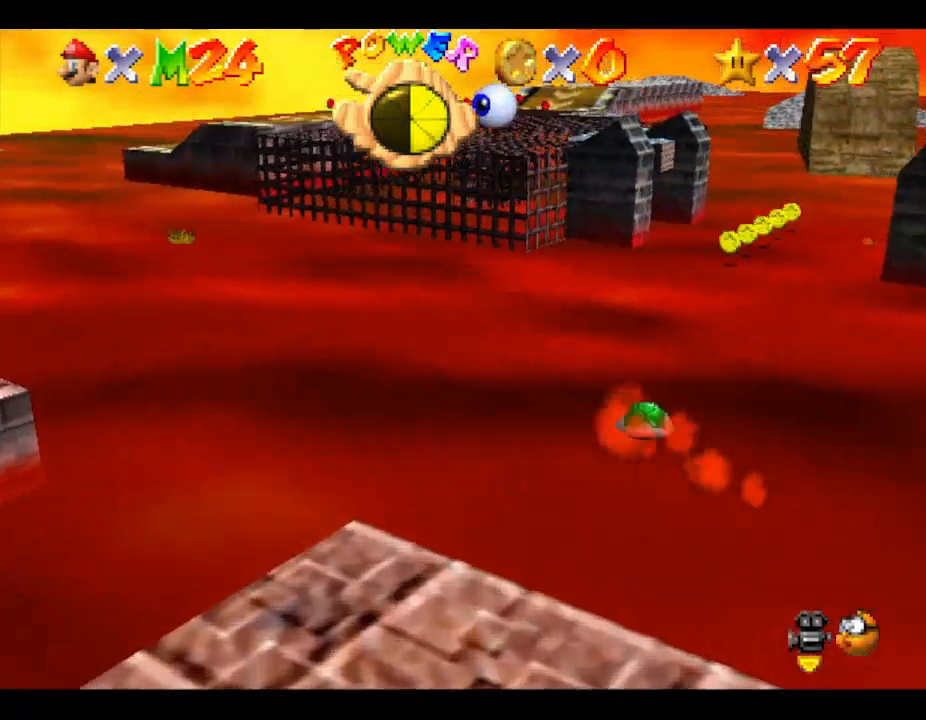
{"buttons": [], "left_stick": "up", "events": []}
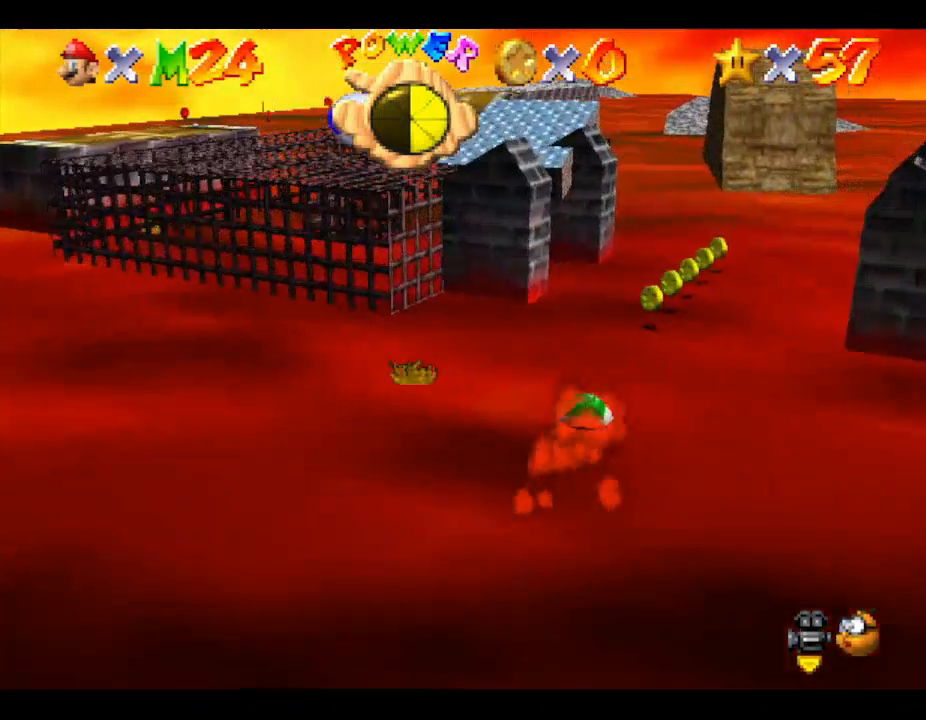
{"buttons": [], "left_stick": "up", "events": []}